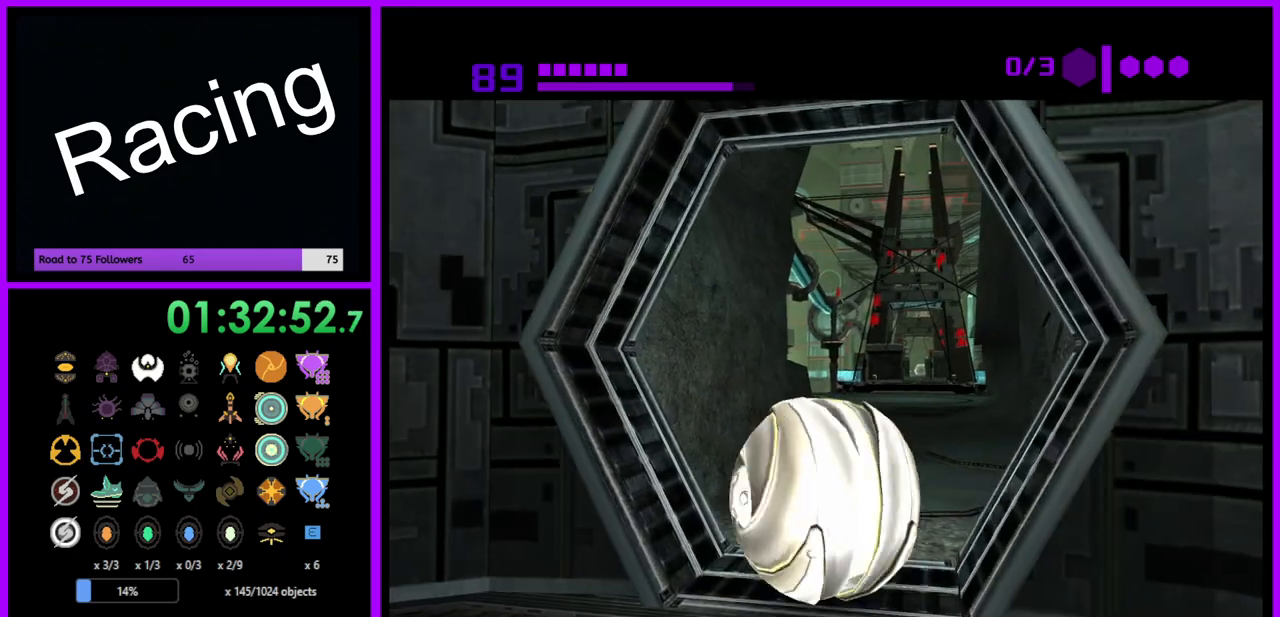
Gameplay with a controller (Nintendo layout); each line is a JSON object with the inputs held at the frame after it. "events" lists button and stick changes between this image and that frame as [ms after this image, input, new state], when the widget could be followed in between. Not read: L3 R3.
{"buttons": ["B"], "left_stick": "up", "right_stick": "center", "events": []}
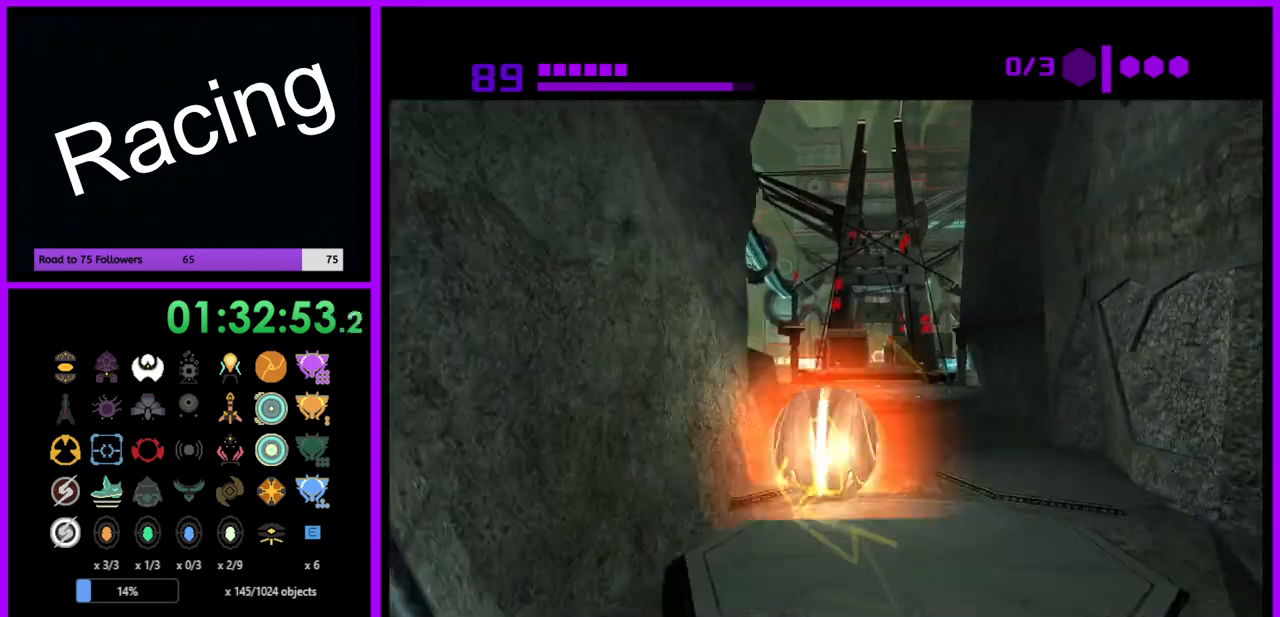
{"buttons": ["B"], "left_stick": "up", "right_stick": "center", "events": [[17, "B", "up"], [167, "B", "down"]]}
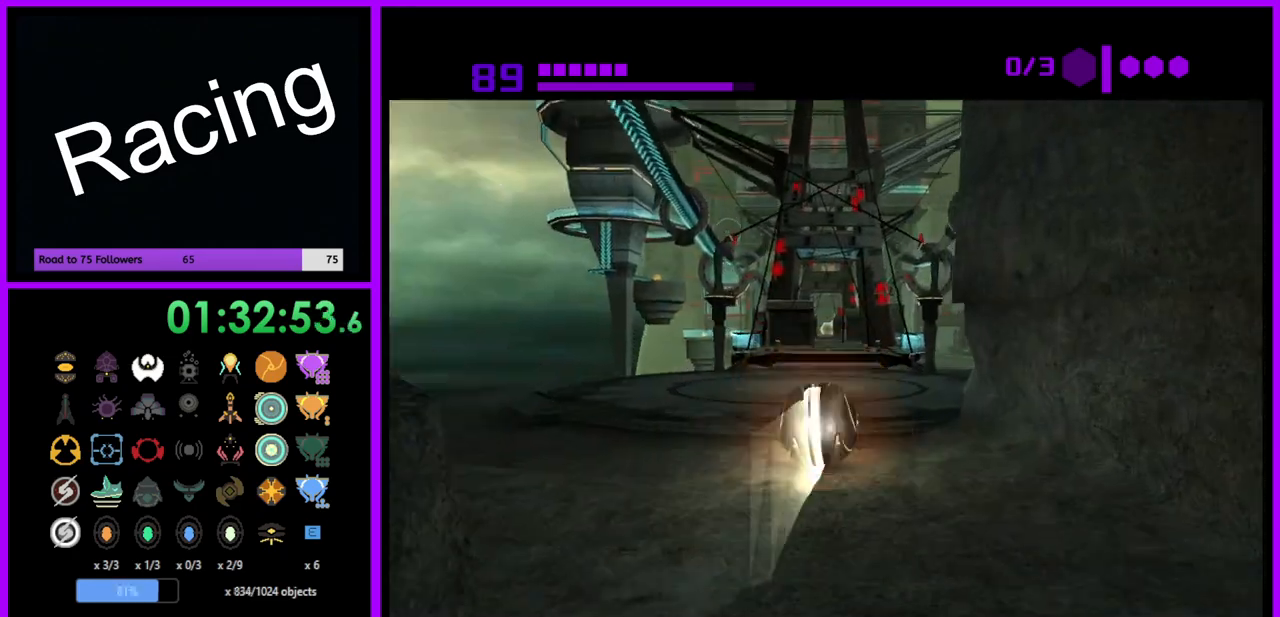
{"buttons": ["B"], "left_stick": "up", "right_stick": "center", "events": []}
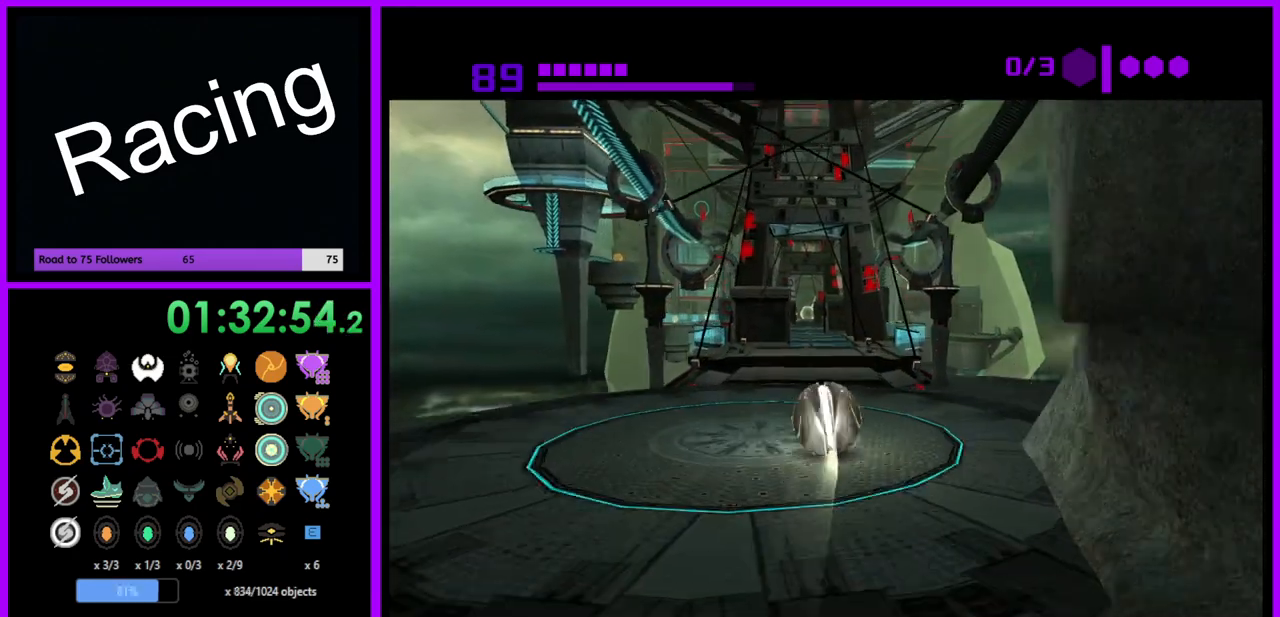
{"buttons": ["B"], "left_stick": "up", "right_stick": "center", "events": [[333, "B", "up"], [450, "B", "down"]]}
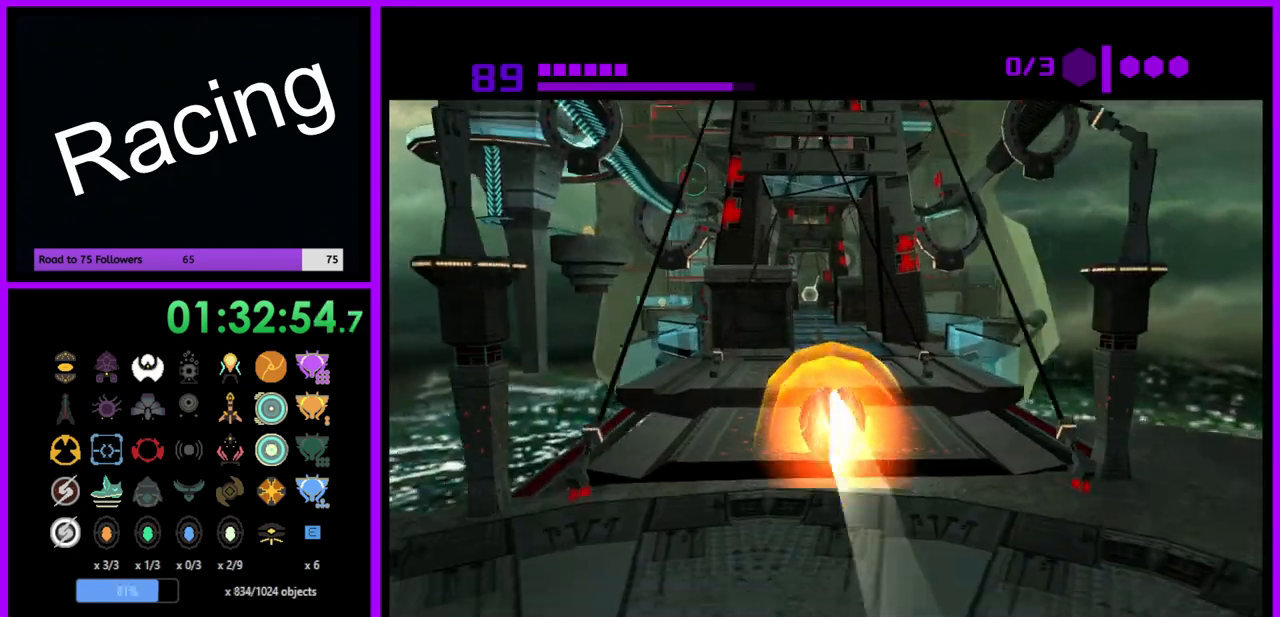
{"buttons": ["B"], "left_stick": "up", "right_stick": "center", "events": []}
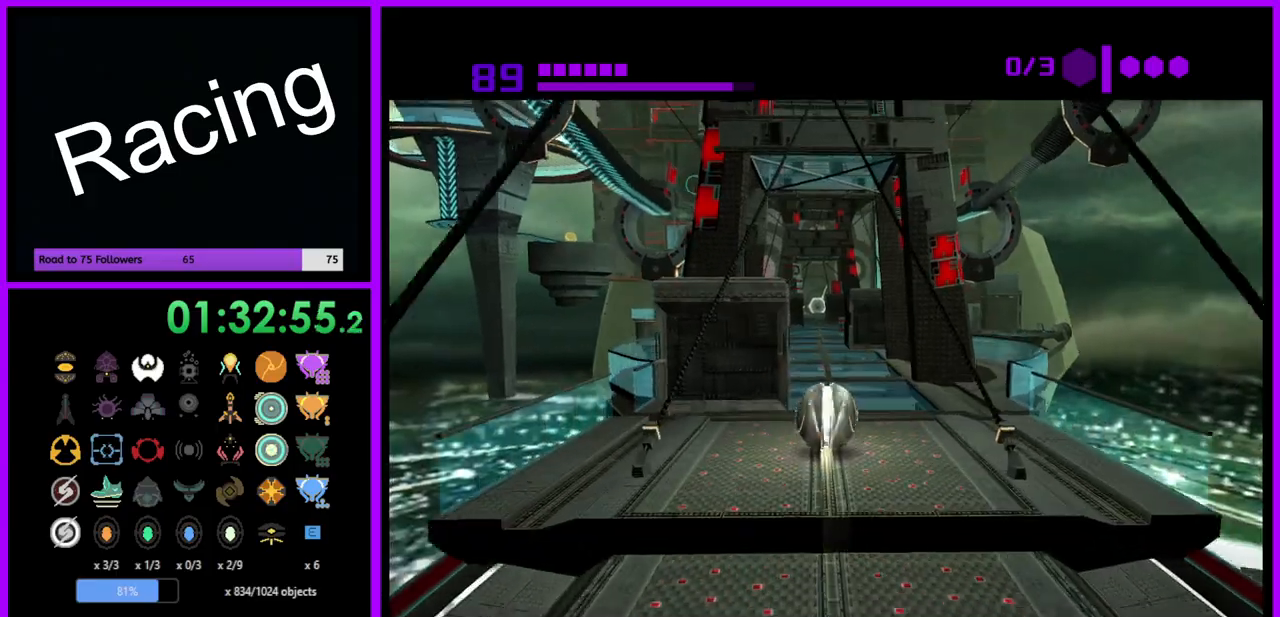
{"buttons": ["B"], "left_stick": "up", "right_stick": "center", "events": []}
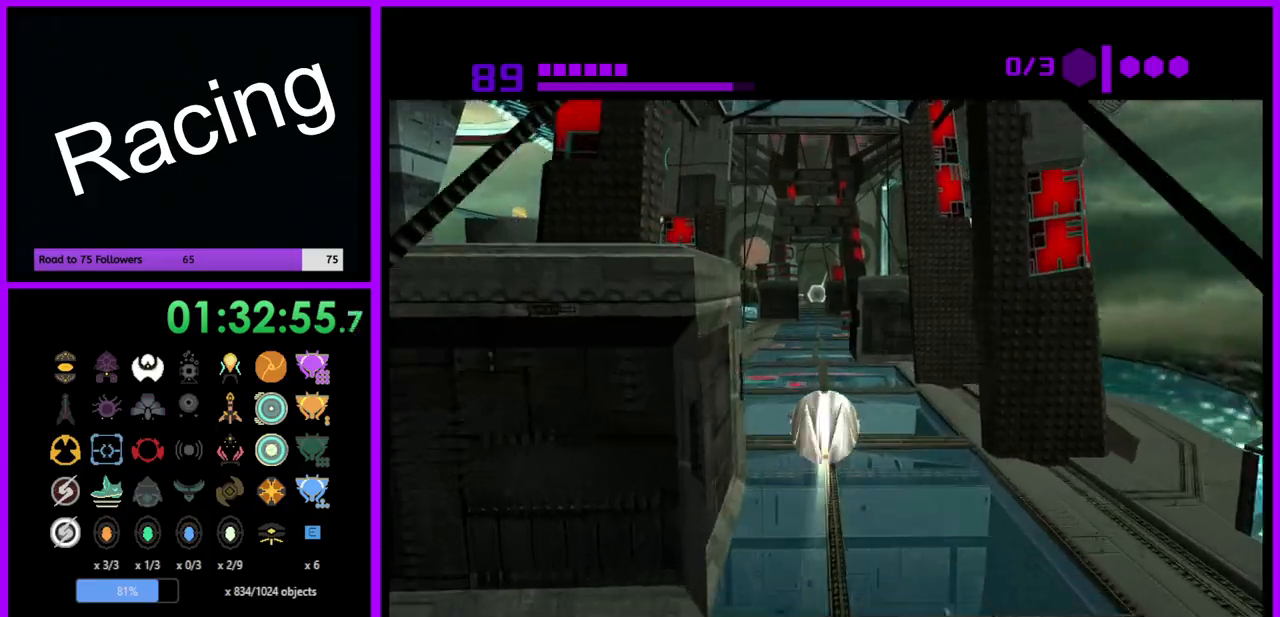
{"buttons": ["B"], "left_stick": "up", "right_stick": "center", "events": [[267, "B", "up"], [450, "B", "down"]]}
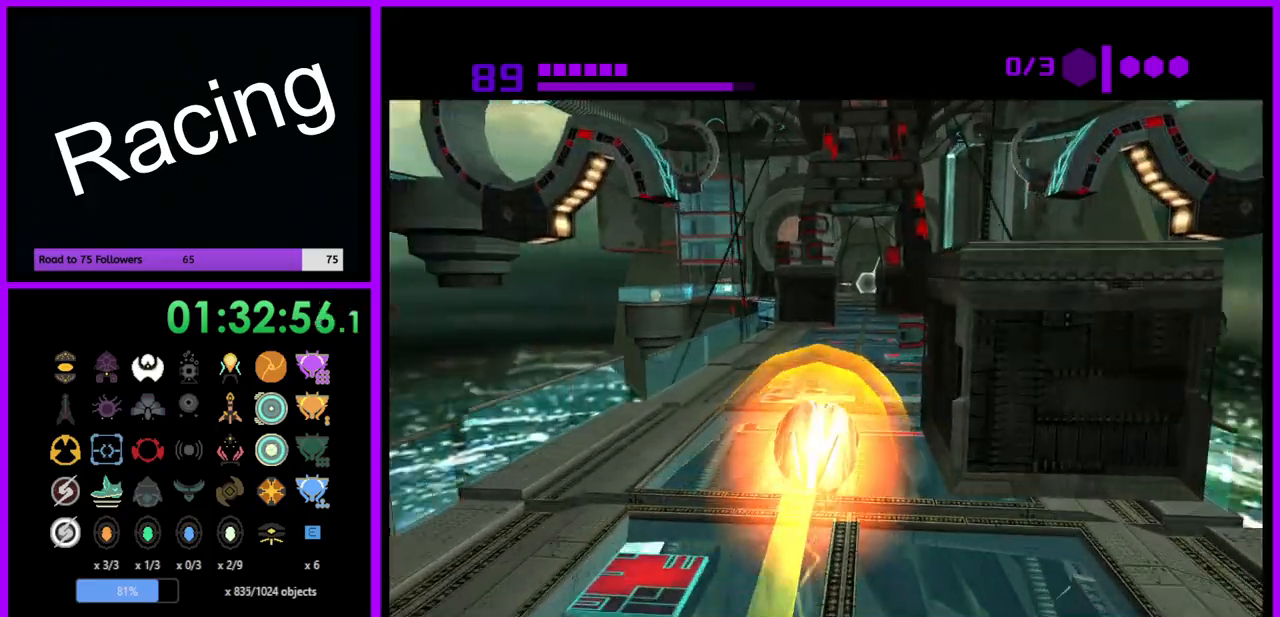
{"buttons": ["B"], "left_stick": "up", "right_stick": "center", "events": []}
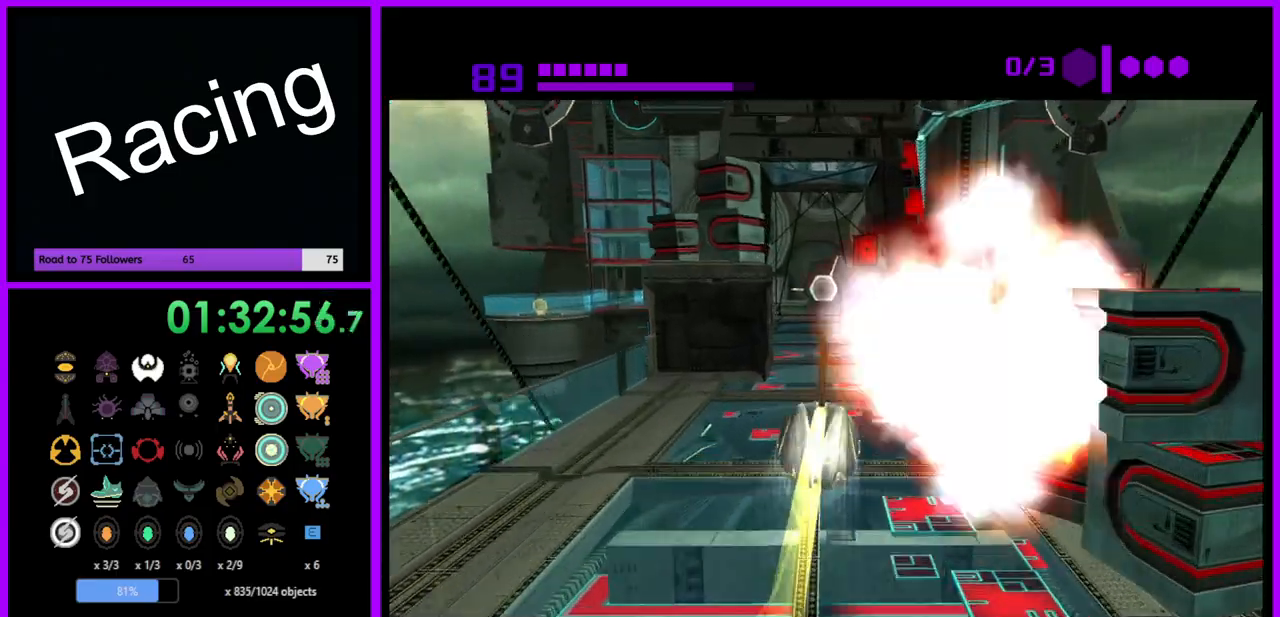
{"buttons": ["B"], "left_stick": "up", "right_stick": "center", "events": [[300, "left_stick", "up-left"], [417, "left_stick", "up"]]}
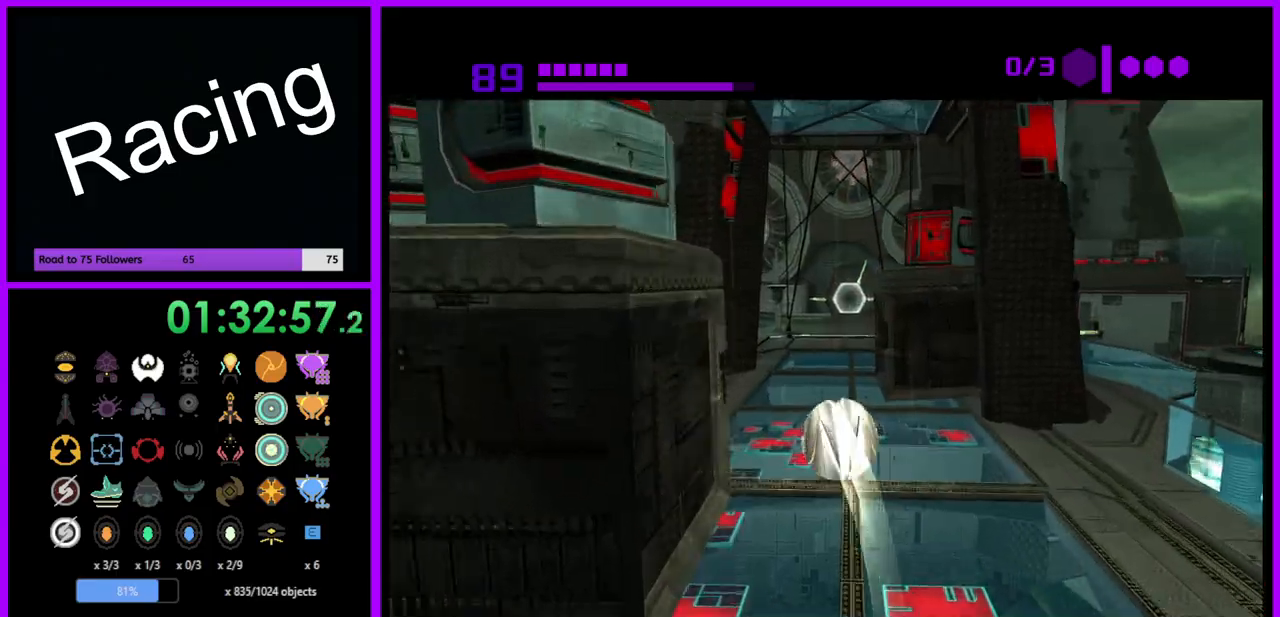
{"buttons": [], "left_stick": "up", "right_stick": "center", "events": [[383, "B", "up"]]}
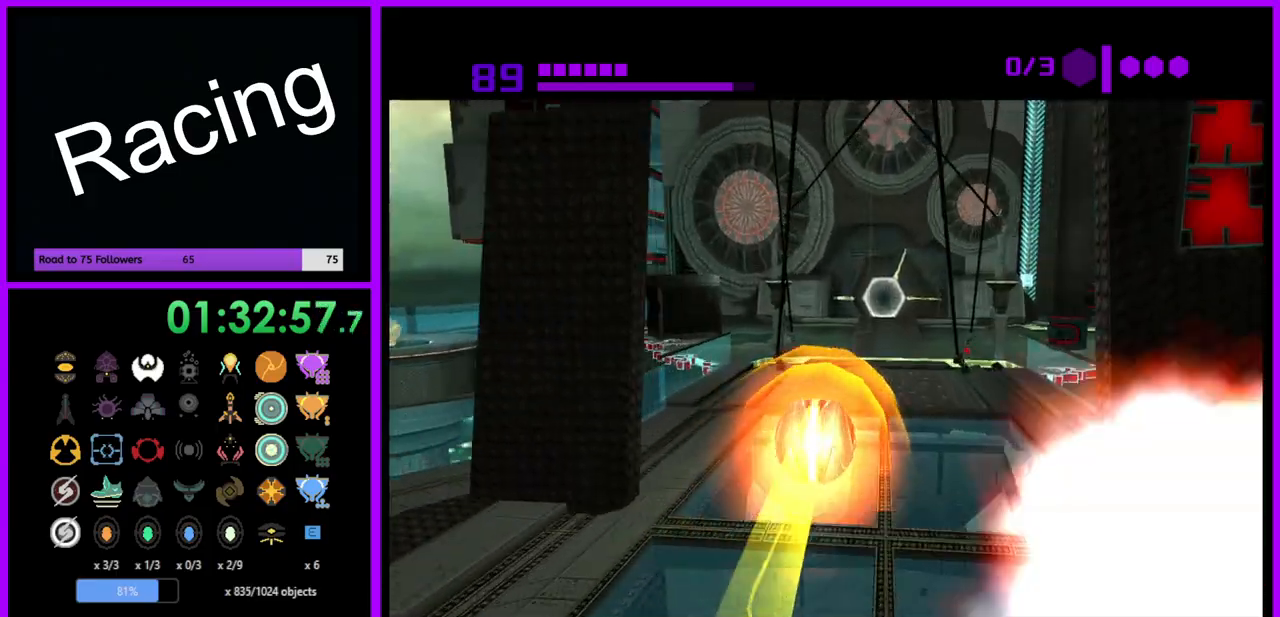
{"buttons": [], "left_stick": "up", "right_stick": "center", "events": []}
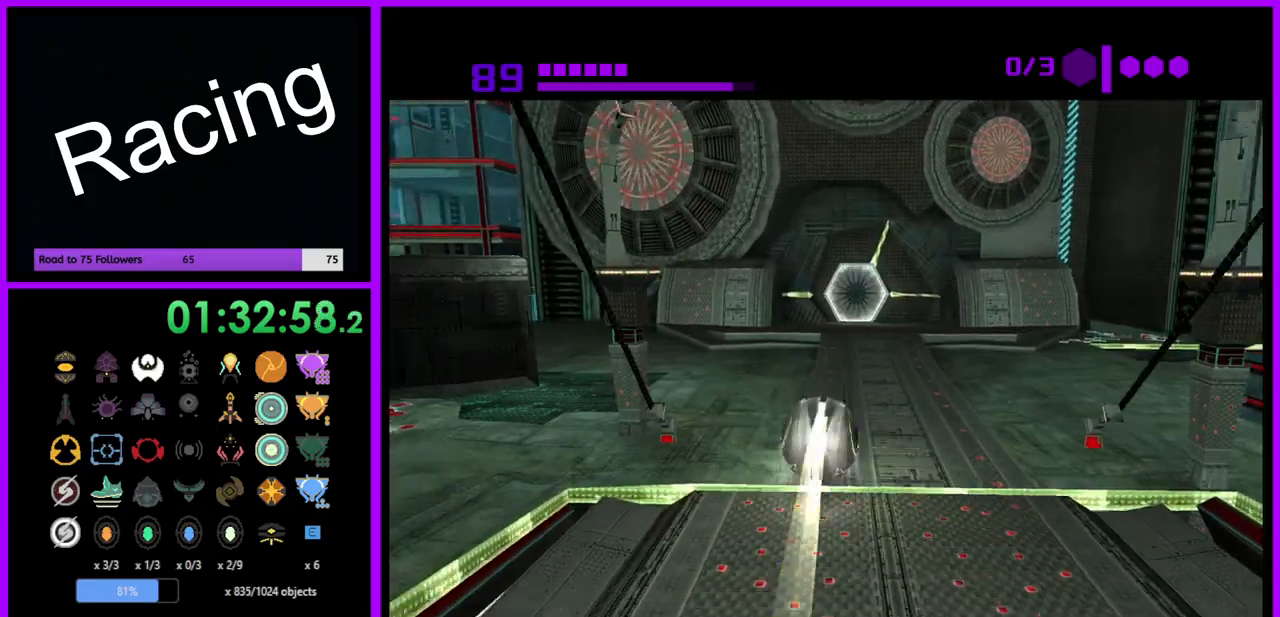
{"buttons": [], "left_stick": "up", "right_stick": "center", "events": [[267, "X", "down"], [350, "X", "up"]]}
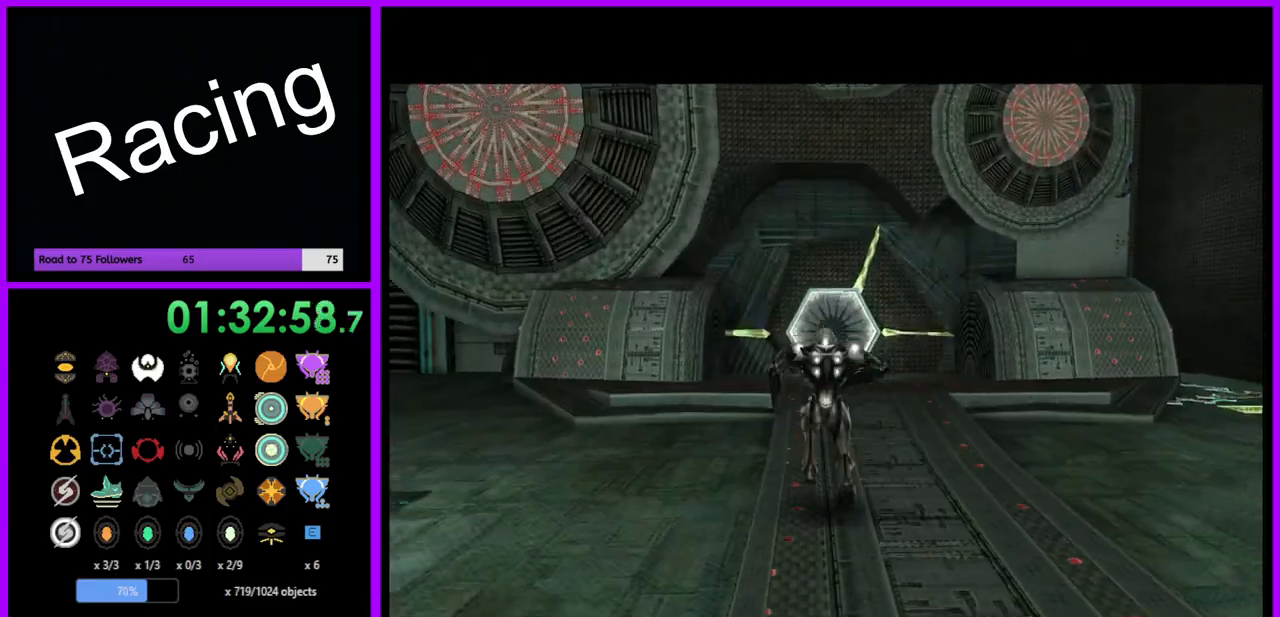
{"buttons": [], "left_stick": "up", "right_stick": "left", "events": [[483, "right_stick", "left"]]}
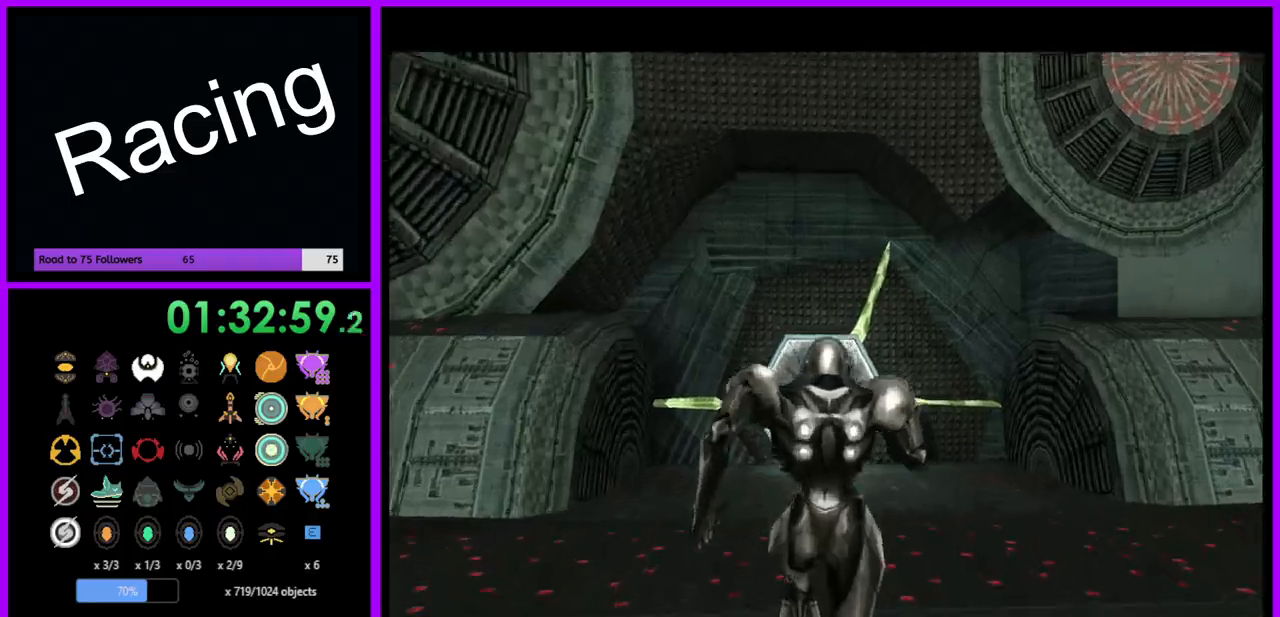
{"buttons": [], "left_stick": "up", "right_stick": "left", "events": []}
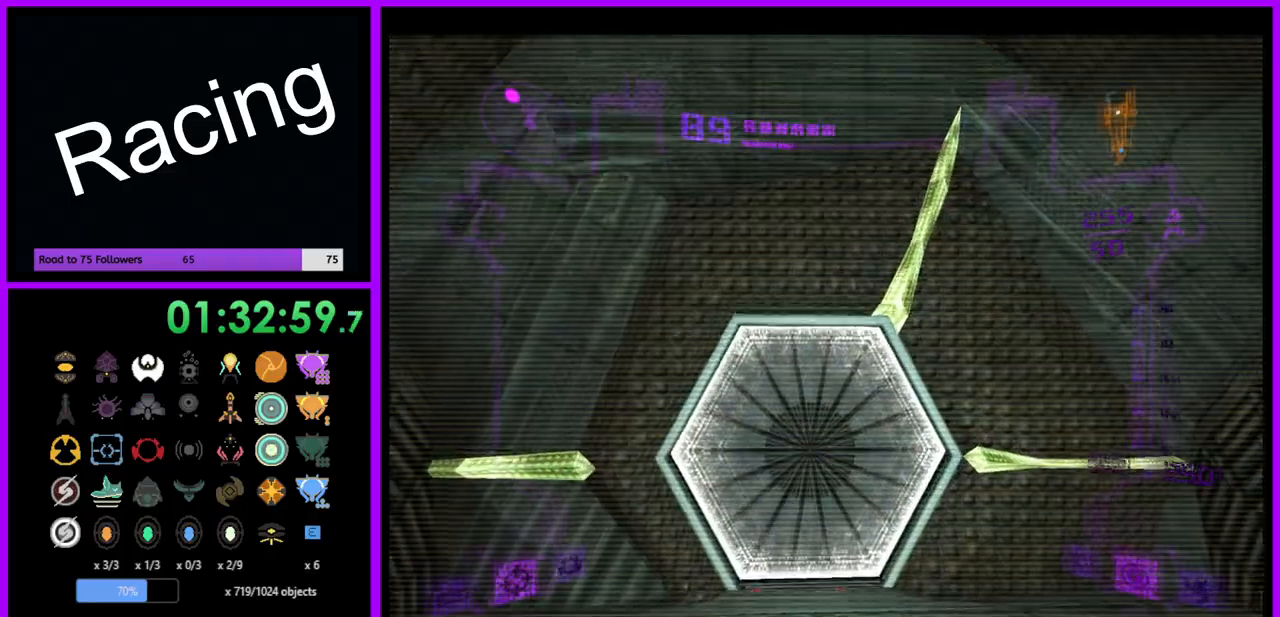
{"buttons": [], "left_stick": "up", "right_stick": "left", "events": []}
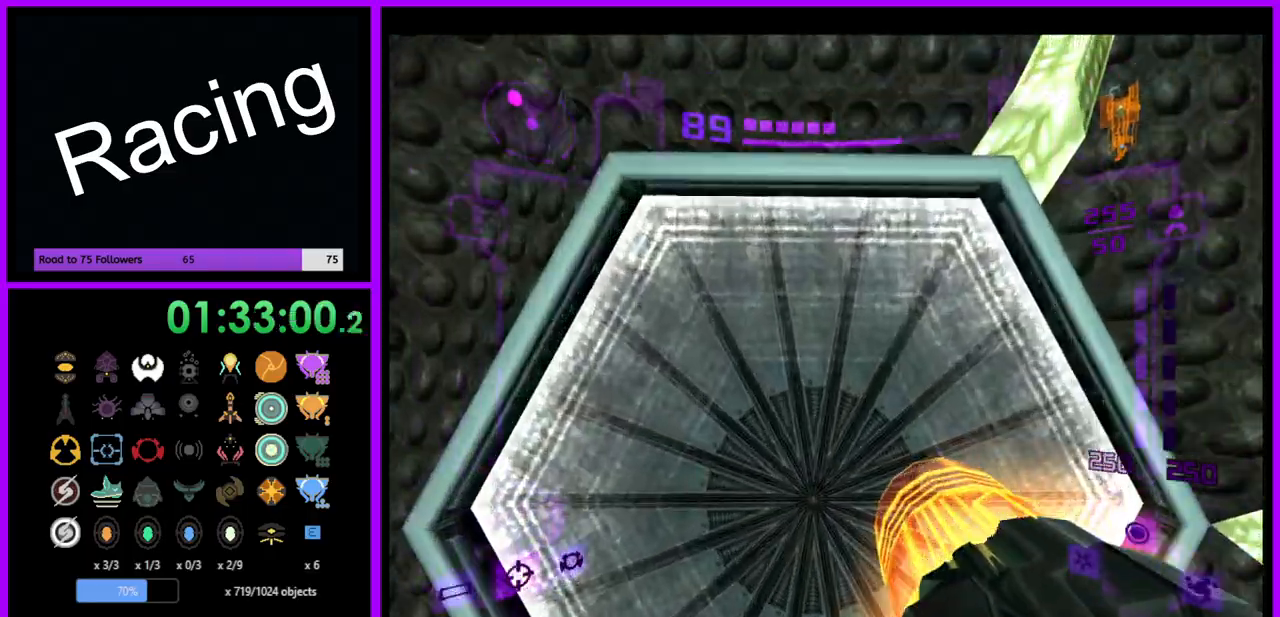
{"buttons": [], "left_stick": "down", "right_stick": "center", "events": [[50, "left_stick", "center"], [117, "right_stick", "center"], [483, "left_stick", "down"]]}
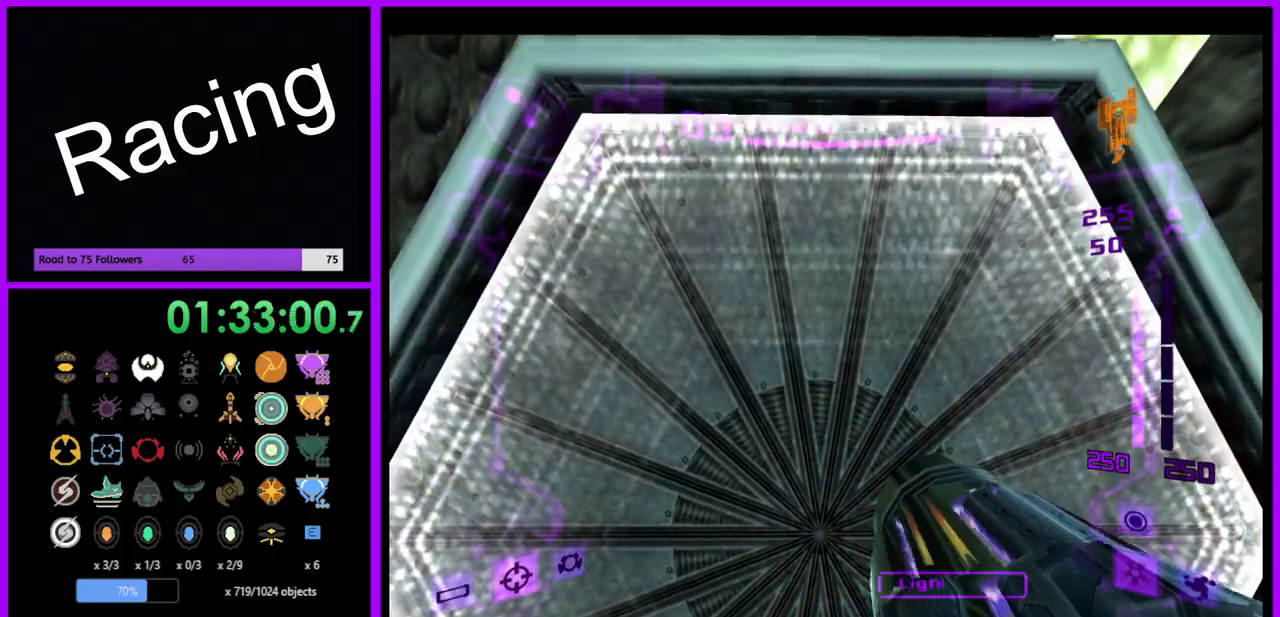
{"buttons": [], "left_stick": "up", "right_stick": "center", "events": [[83, "A", "down"], [83, "left_stick", "center"], [150, "A", "up"], [233, "A", "down"], [350, "A", "up"], [483, "left_stick", "up"]]}
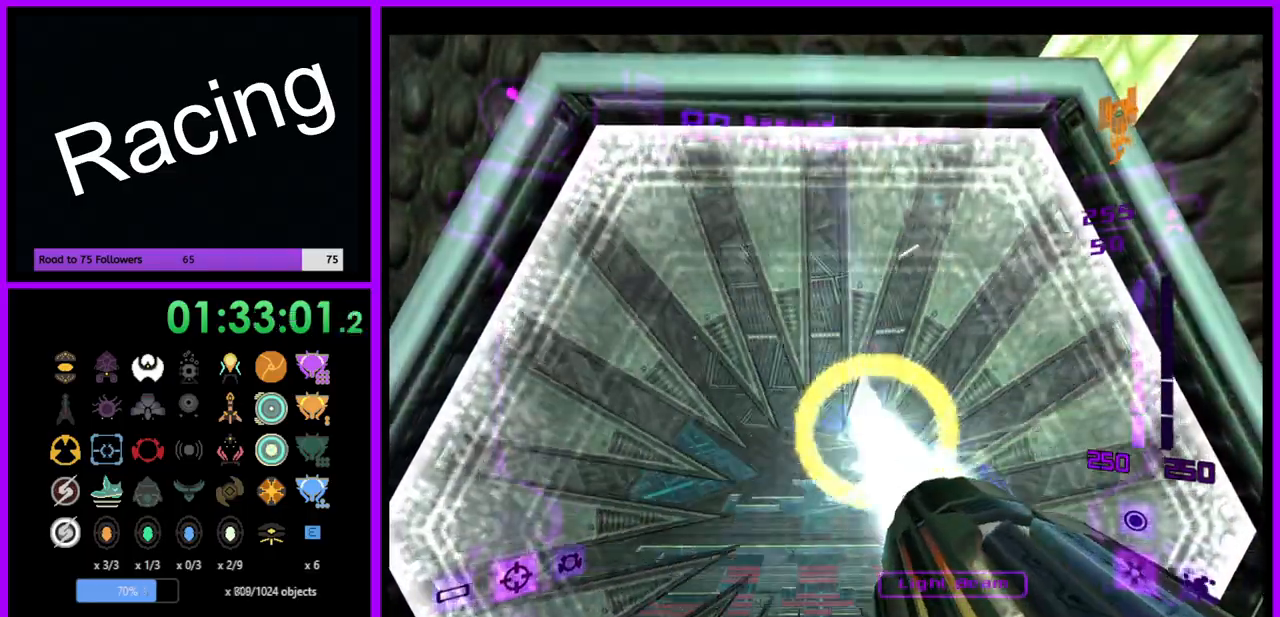
{"buttons": [], "left_stick": "up", "right_stick": "center", "events": []}
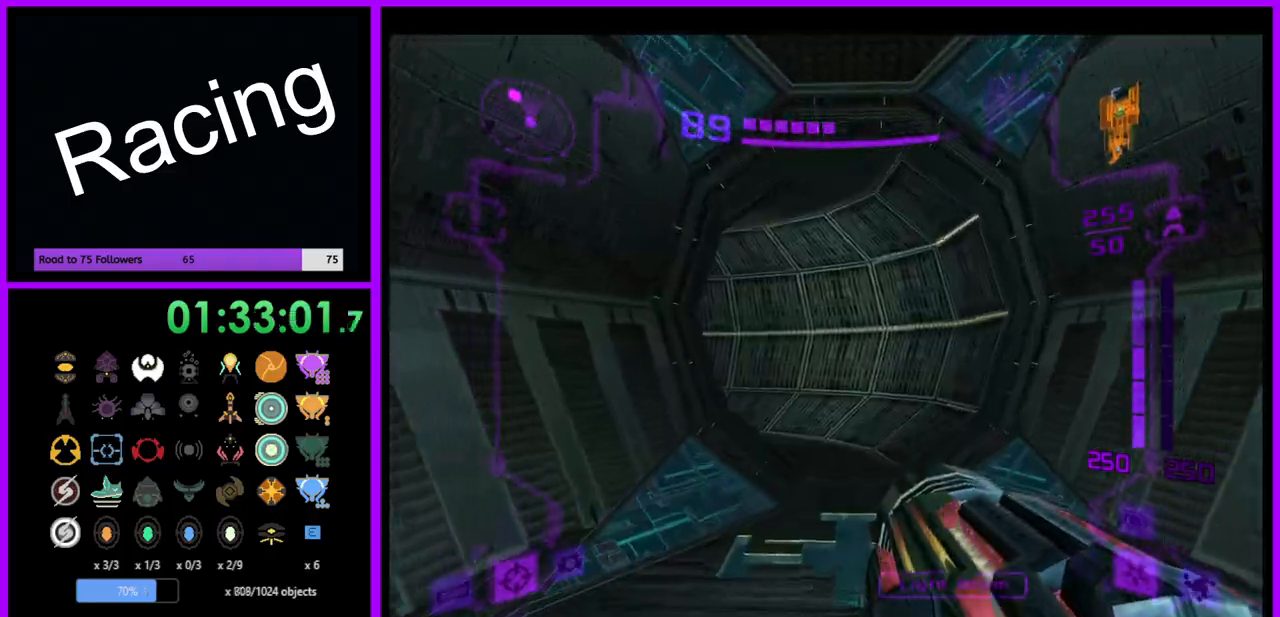
{"buttons": ["L1"], "left_stick": "up", "right_stick": "center", "events": [[17, "L1", "down"]]}
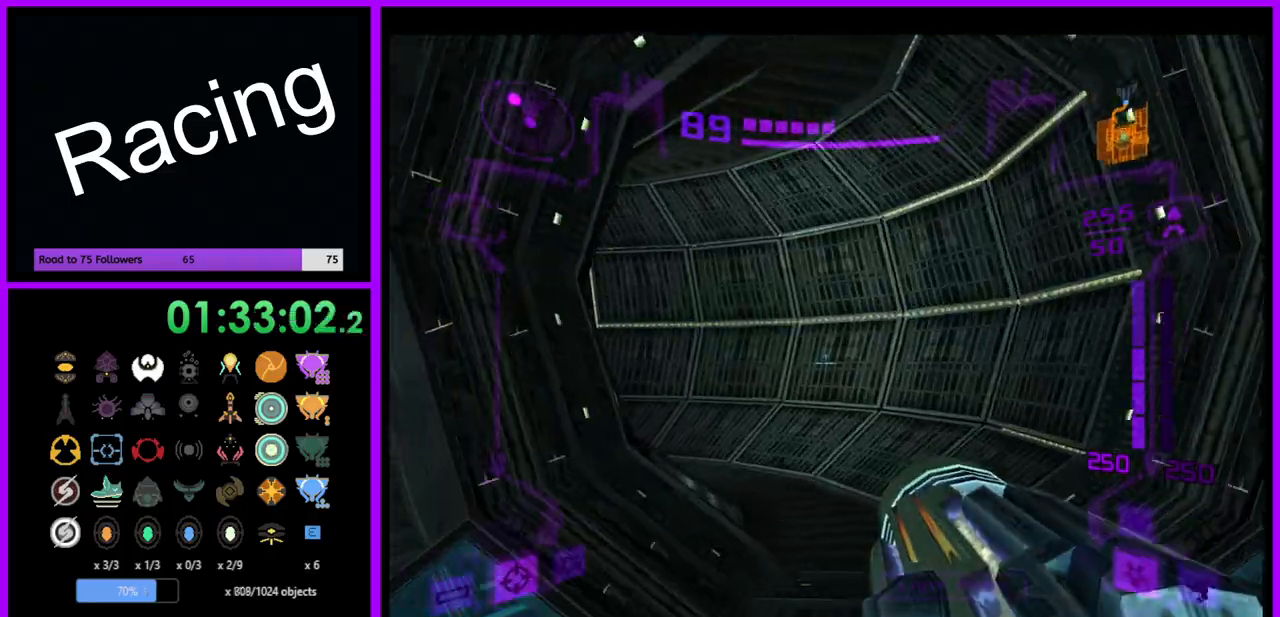
{"buttons": [], "left_stick": "up-left", "right_stick": "right", "events": [[100, "L1", "up"], [217, "right_stick", "right"], [317, "left_stick", "up-left"]]}
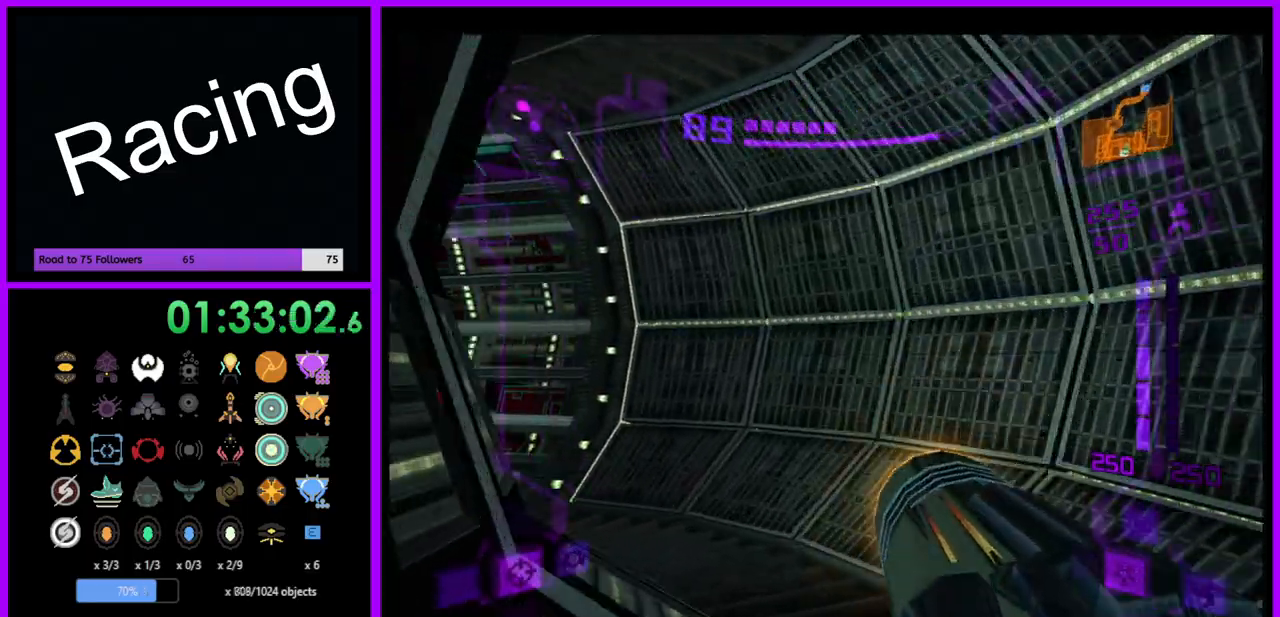
{"buttons": ["L1"], "left_stick": "up", "right_stick": "center", "events": [[17, "right_stick", "center"], [383, "left_stick", "up"], [483, "L1", "down"]]}
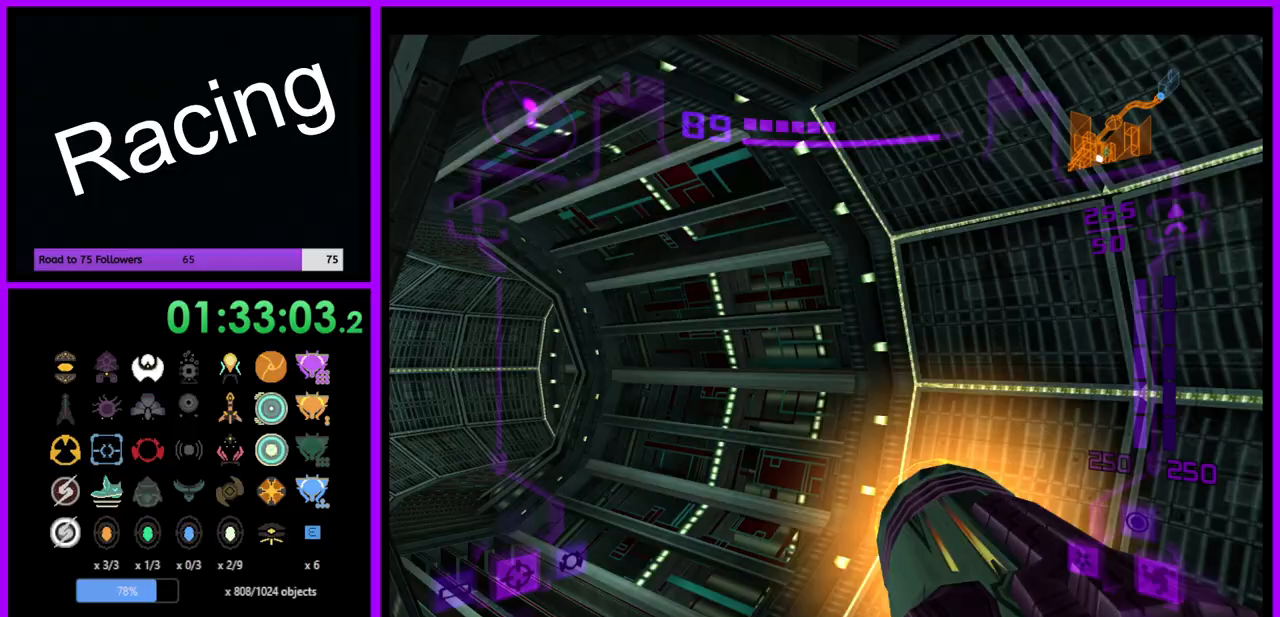
{"buttons": ["L1"], "left_stick": "up-left", "right_stick": "center", "events": [[300, "left_stick", "up-left"]]}
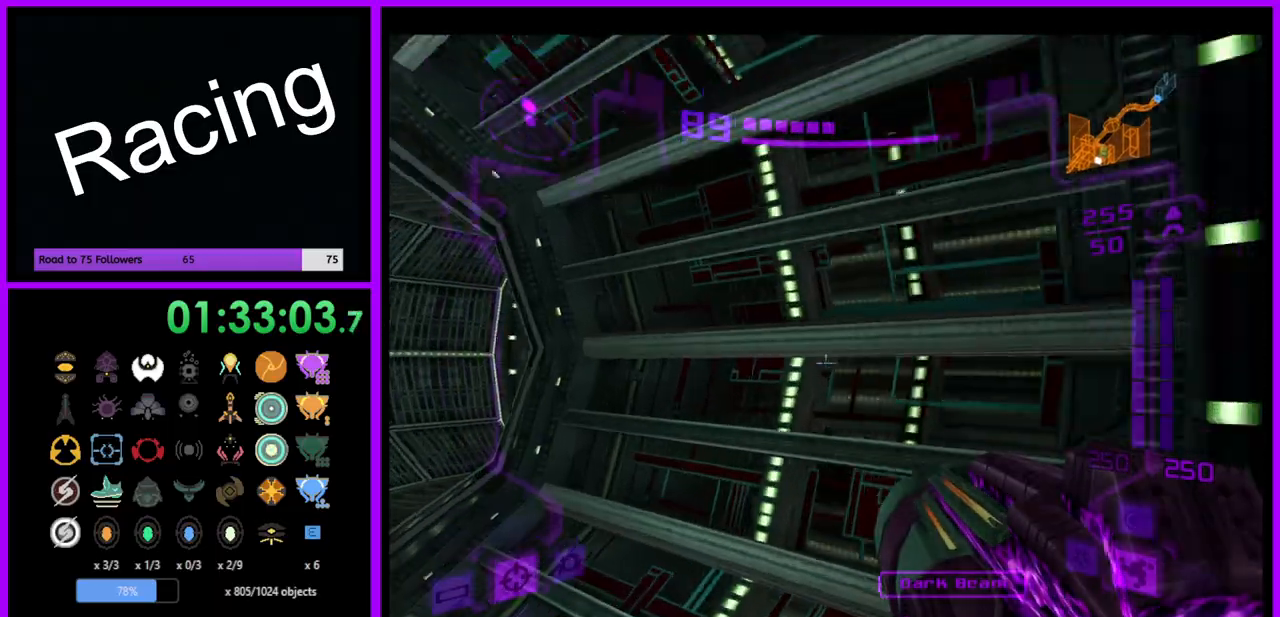
{"buttons": [], "left_stick": "up", "right_stick": "center", "events": [[33, "B", "down"], [150, "B", "up"], [383, "L1", "up"], [433, "left_stick", "up"]]}
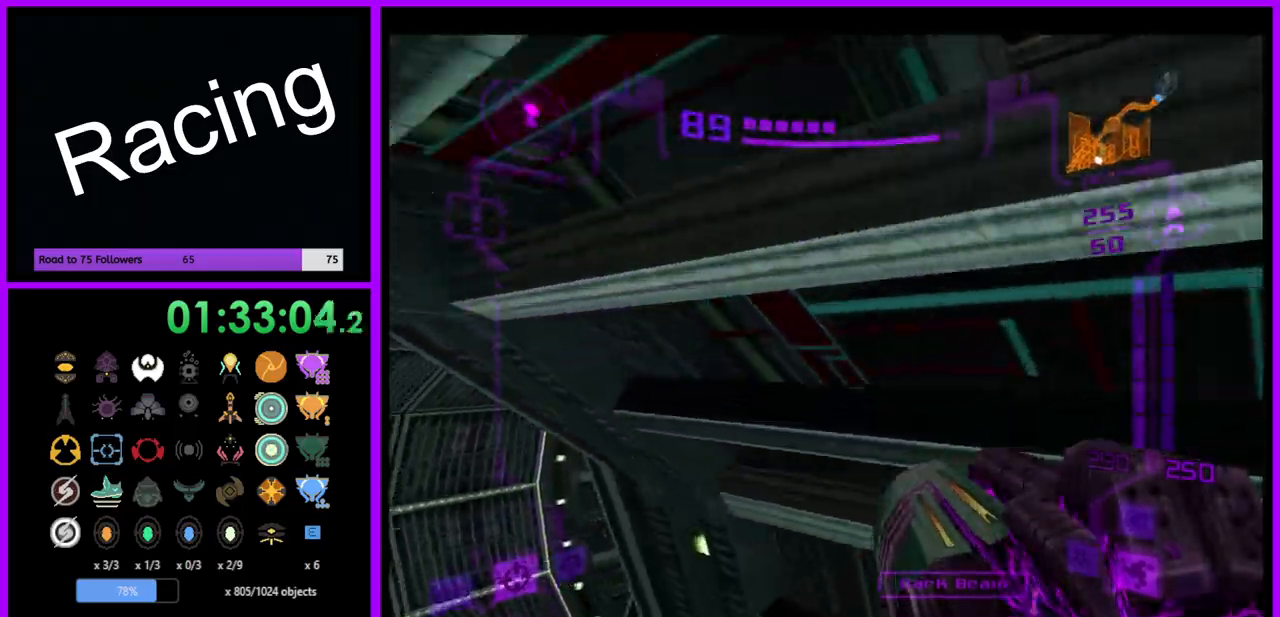
{"buttons": ["L1"], "left_stick": "left", "right_stick": "center", "events": [[17, "left_stick", "up-right"], [317, "B", "down"], [317, "L1", "down"], [333, "left_stick", "up-left"], [400, "B", "up"], [400, "left_stick", "left"]]}
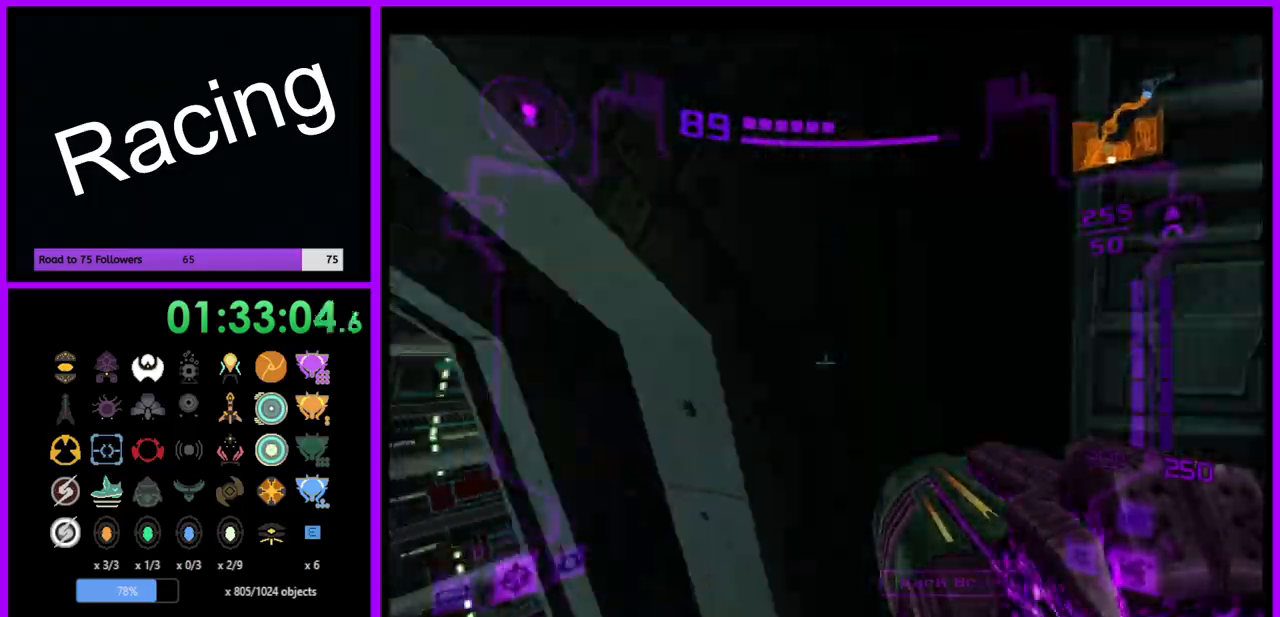
{"buttons": ["L1"], "left_stick": "up-left", "right_stick": "center", "events": [[133, "L1", "up"], [233, "left_stick", "up"], [283, "left_stick", "up-right"], [500, "L1", "down"], [500, "left_stick", "up-left"]]}